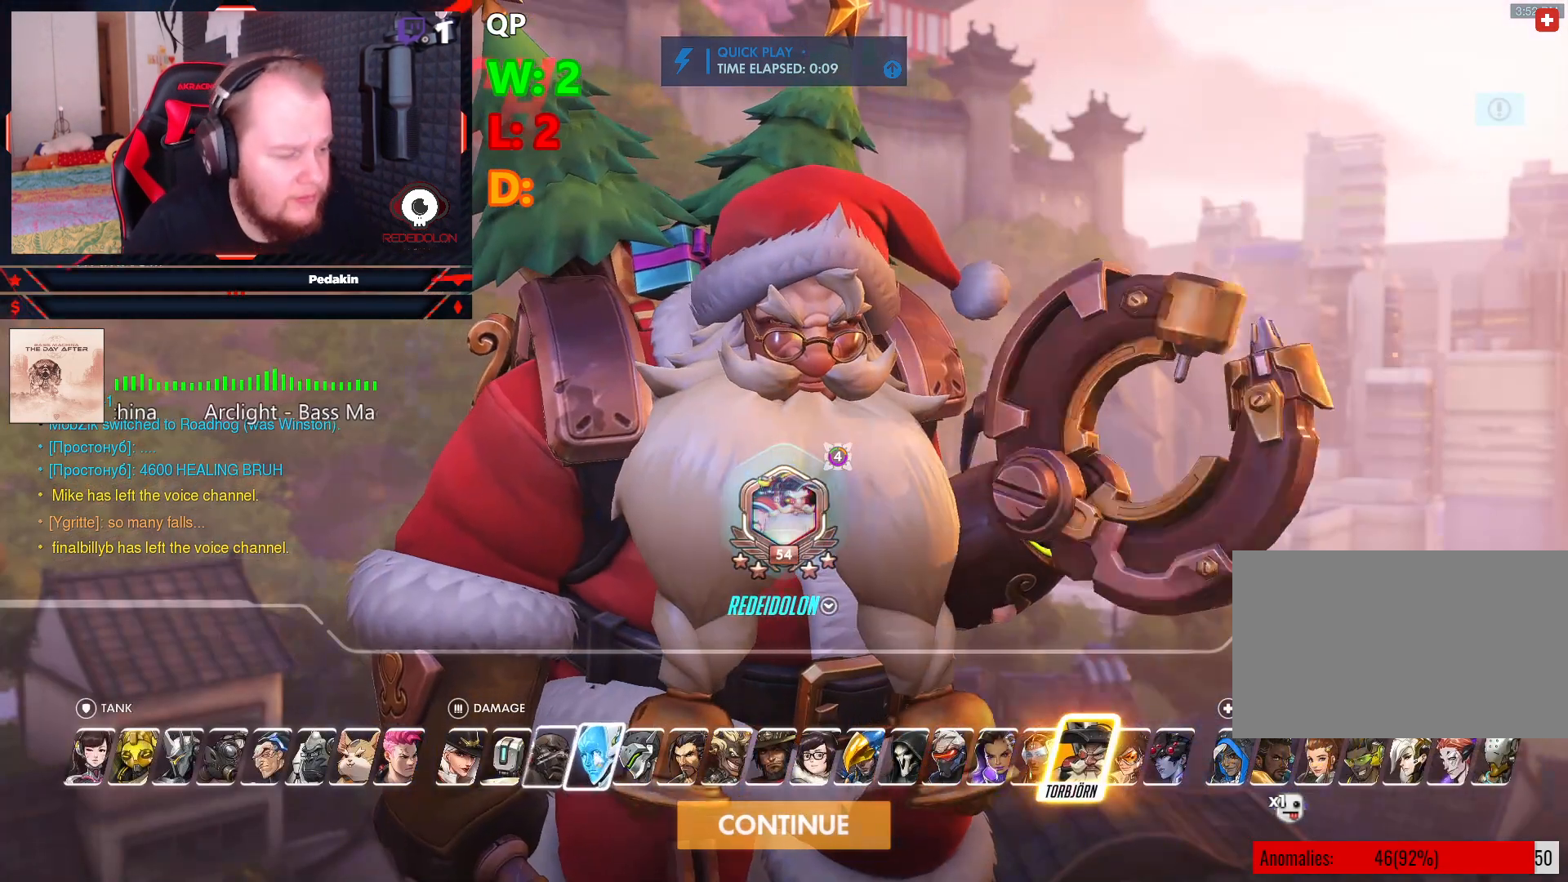
Gameplay with keyboard and mouse; each line is a JSON object with the keys and mouse buttons held at the frame after it. "events" lists presses ("down") and releases ("up") of "1", "2", "3", "4", "5", "a", "alt", "c", "caps_lock", "ctrl", "d", "e", "f", "g", "q", "r", "s", "shift", "space", "t", "v", "w", "x", "z", "mouse_left", "mouse_wheel" and "mouse_right" between this image and that frame as [ms after this image, input, new state], when the widget could be followed in between. "mouse_left", "mouse_wheel", "mouse_right" = the "left", "wheel", "right" buttons of the "mouse" list. No other keys are recorded. "wheel" means that the mouse wheel is clicked or scrolled. Not read: mouse_move tab.
{"keys": [], "mouse": ["left"], "events": [[229, "mouse_left", "down"], [250, "mouse_left", "up"], [479, "mouse_left", "down"]]}
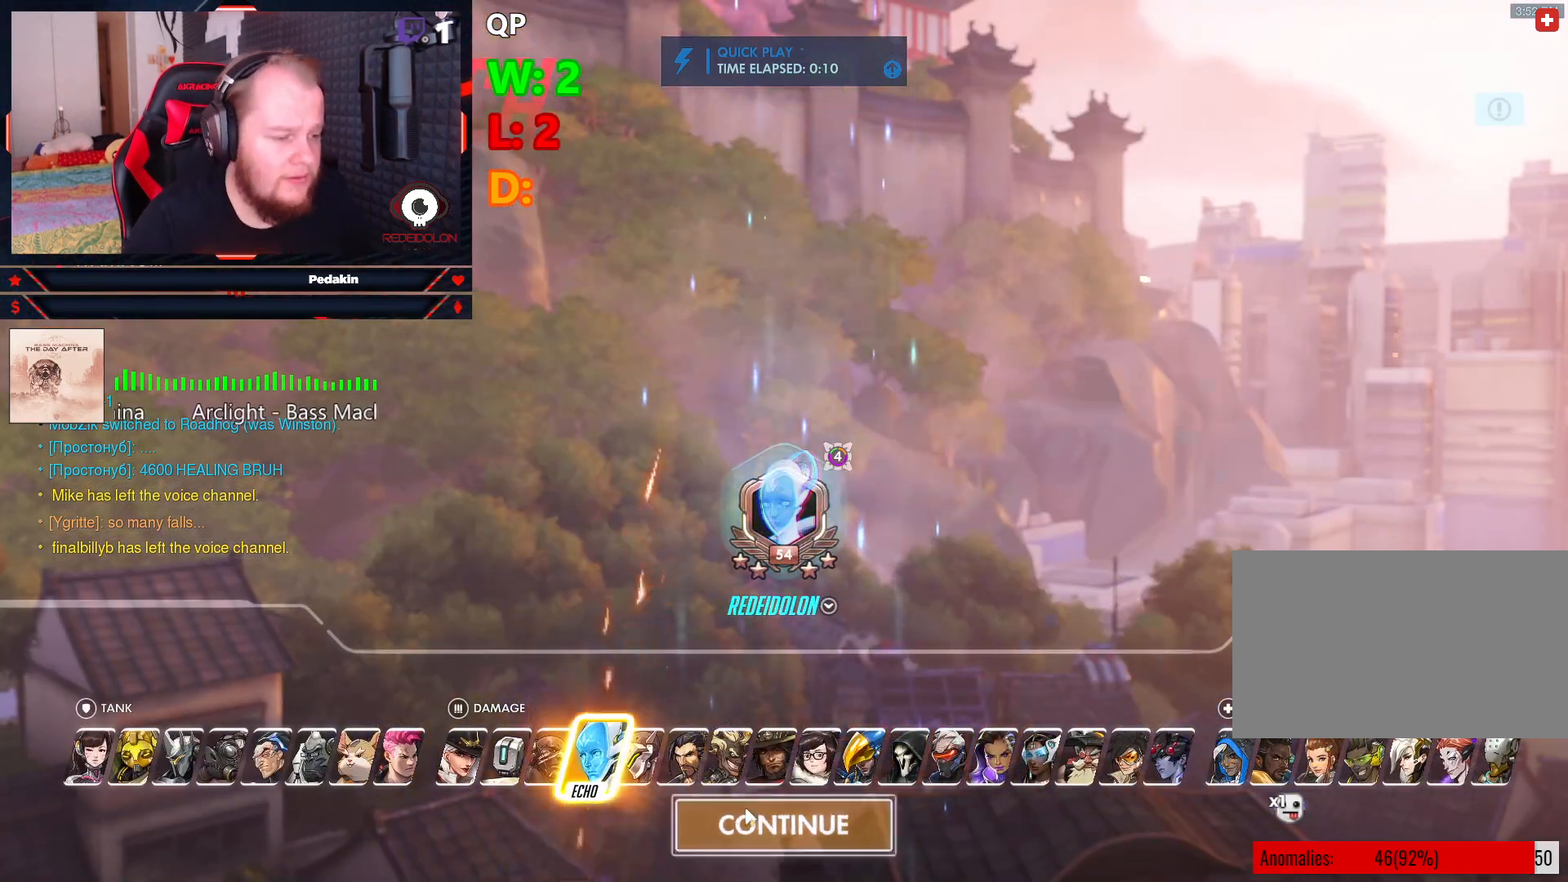
{"keys": ["w"], "mouse": [], "events": [[41, "mouse_left", "up"], [166, "w", "down"]]}
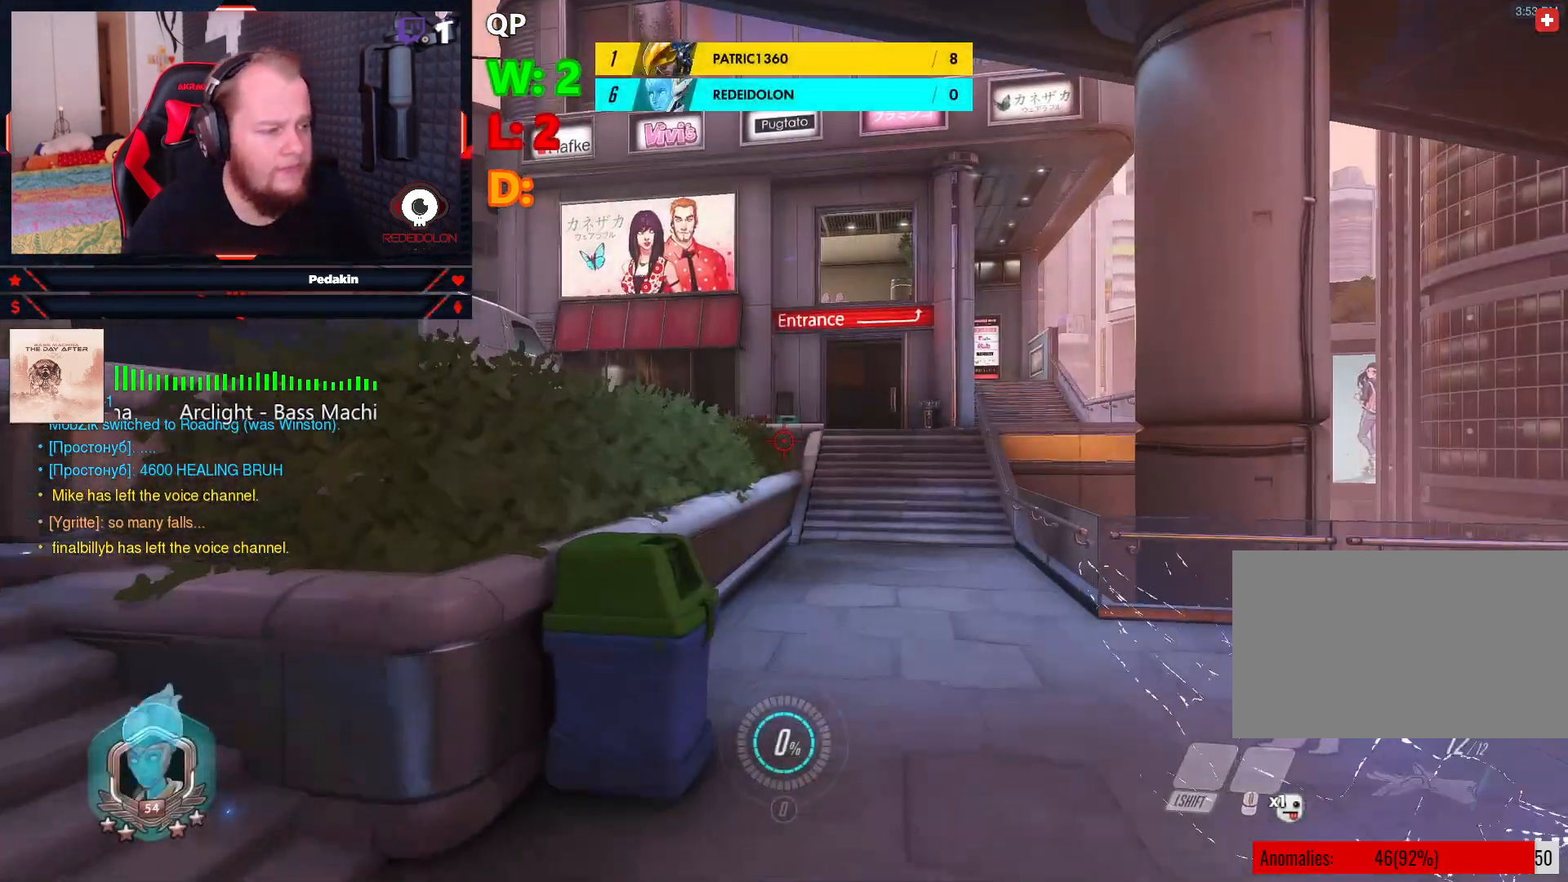
{"keys": ["space", "w"], "mouse": [], "events": [[479, "space", "down"]]}
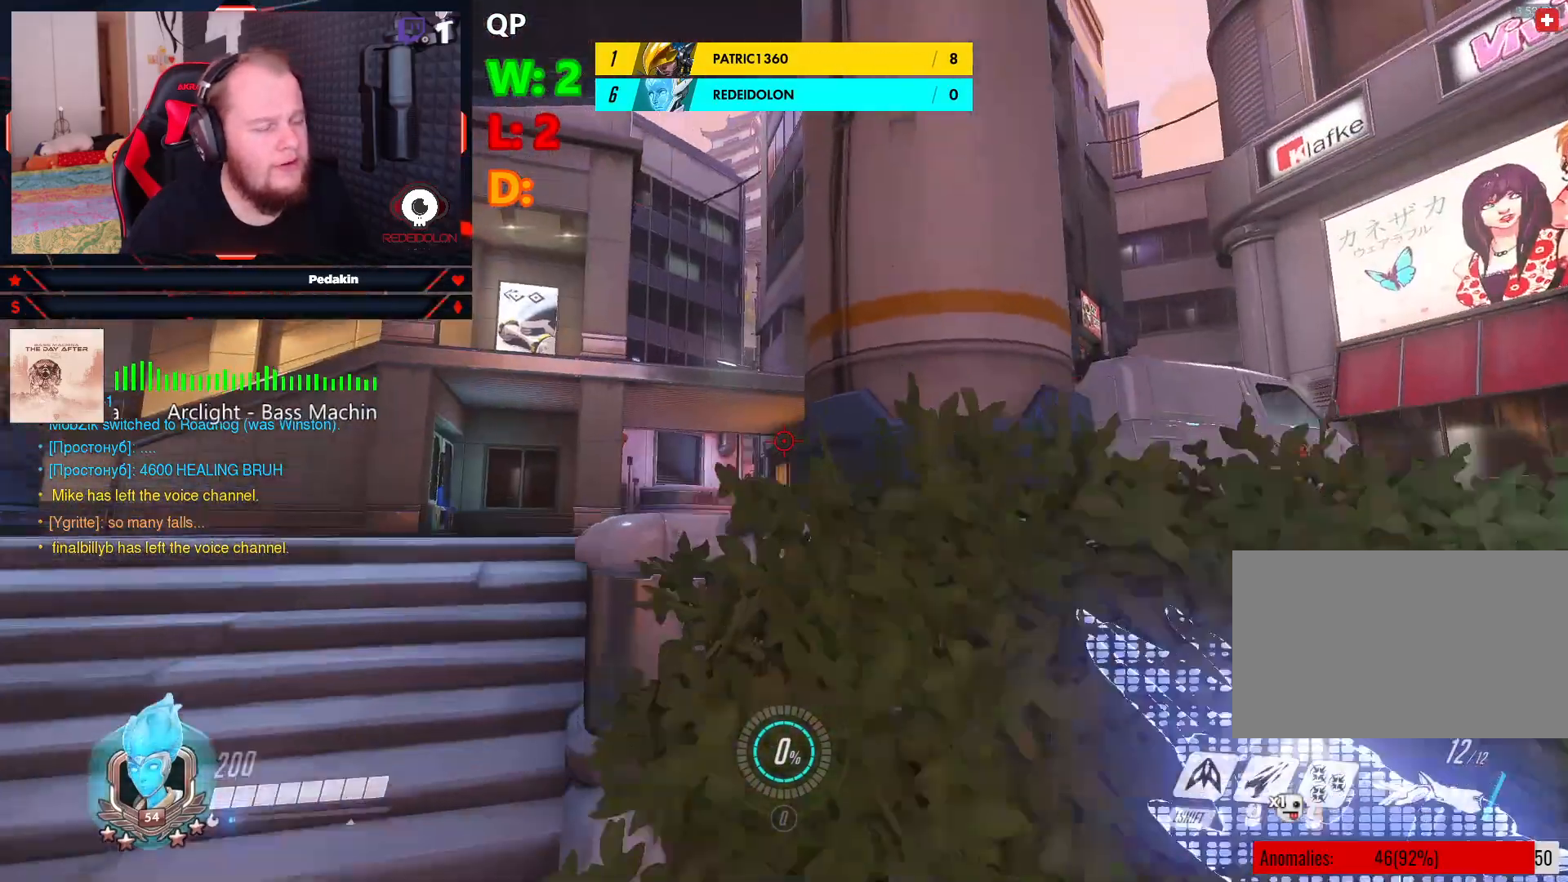
{"keys": ["w"], "mouse": [], "events": [[354, "space", "up"]]}
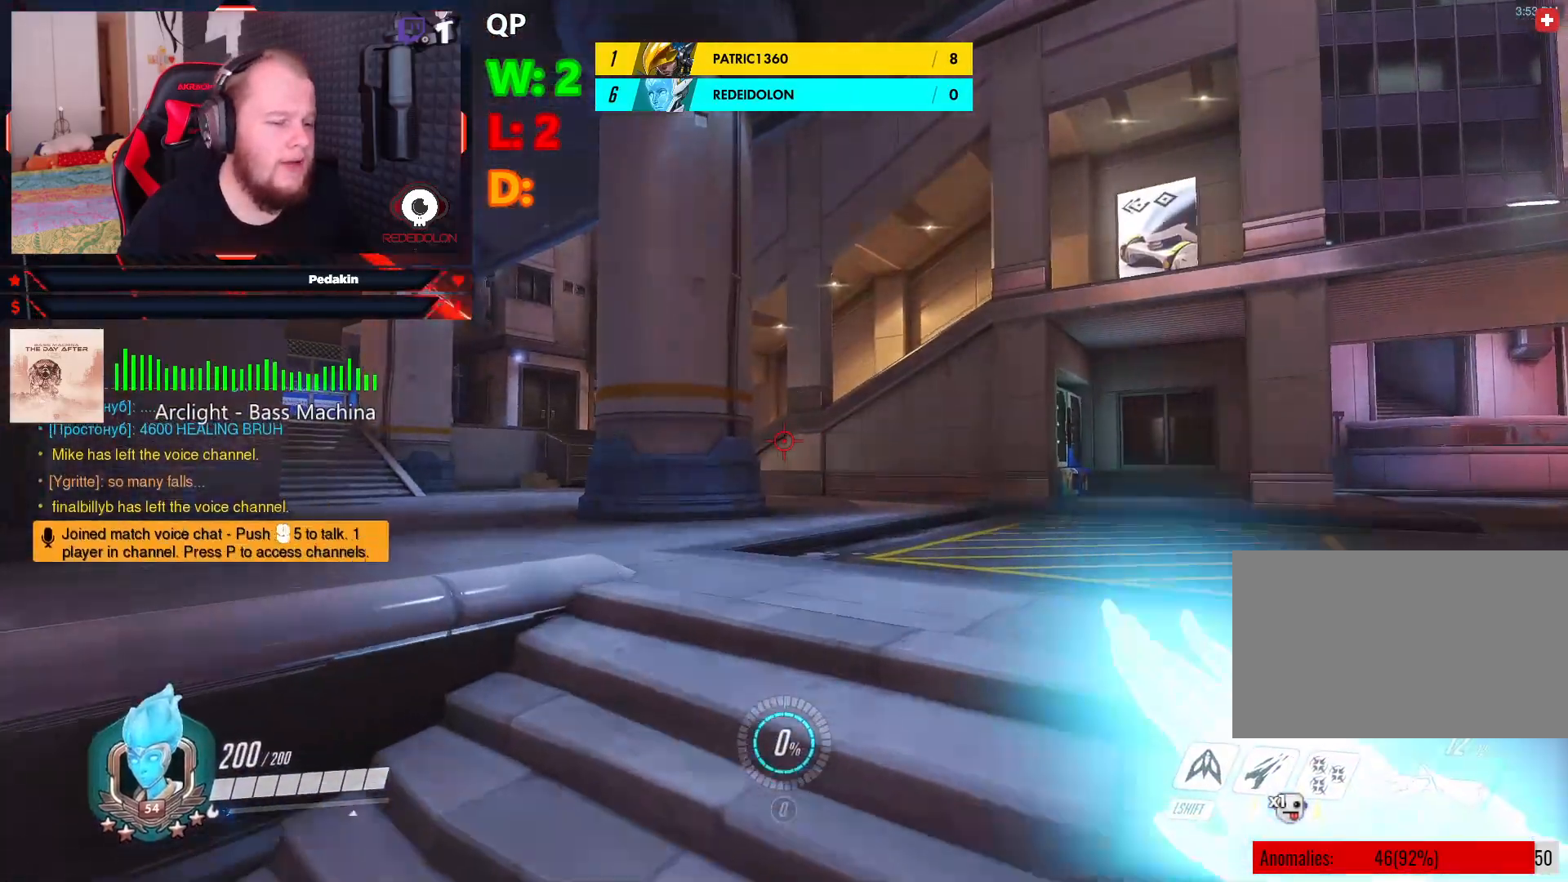
{"keys": ["1", "space", "w"], "mouse": [], "events": [[416, "space", "down"], [500, "1", "down"]]}
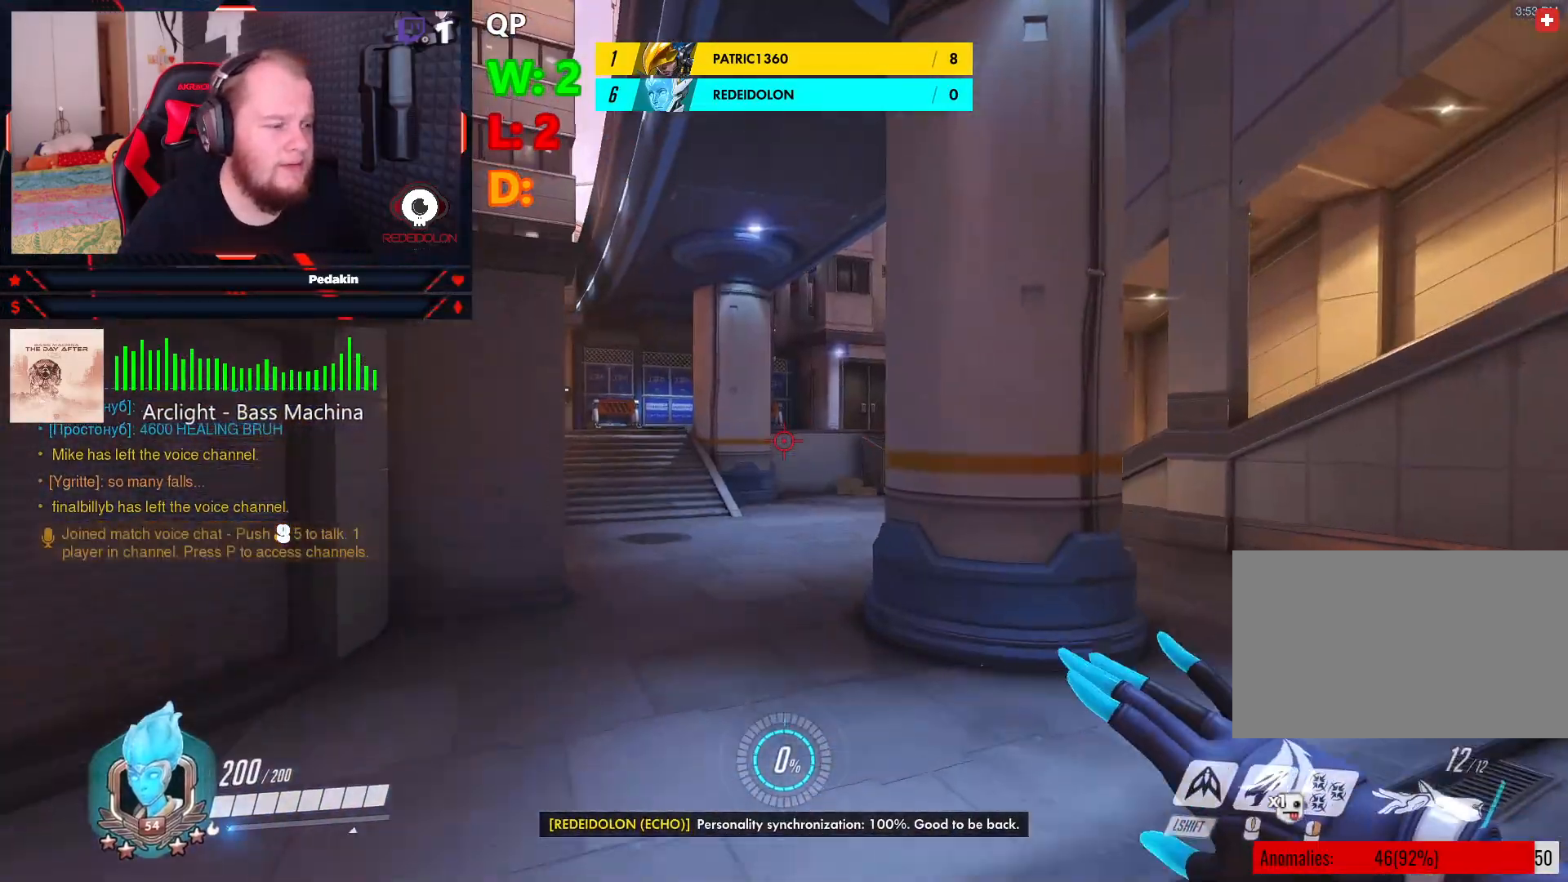
{"keys": ["space", "w"], "mouse": [], "events": [[229, "1", "up"]]}
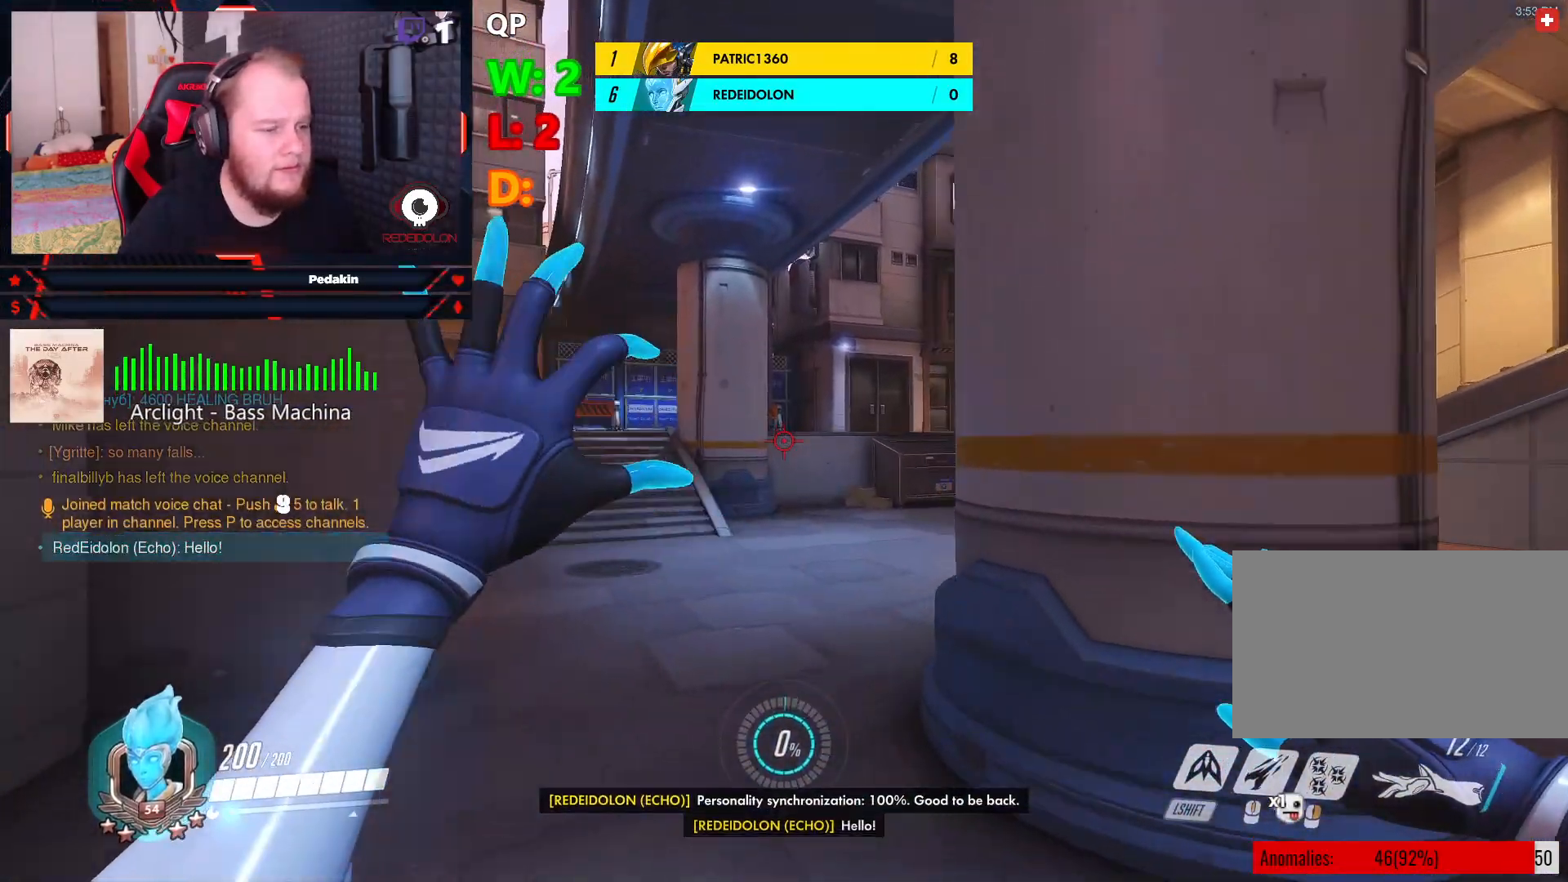
{"keys": ["space", "w"], "mouse": [], "events": []}
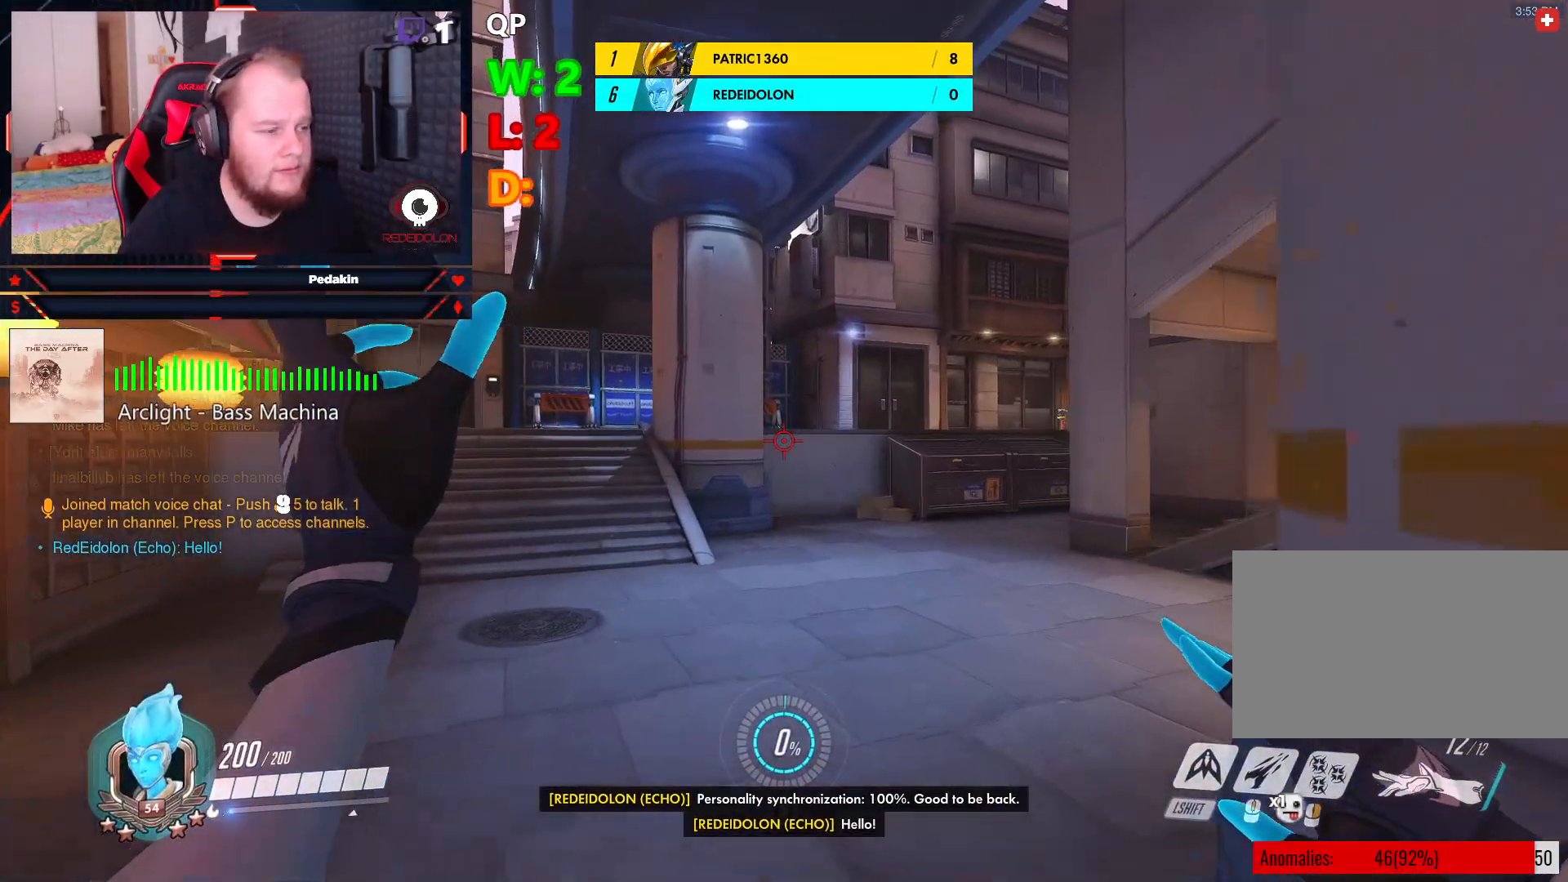
{"keys": ["w"], "mouse": [], "events": [[41, "space", "up"]]}
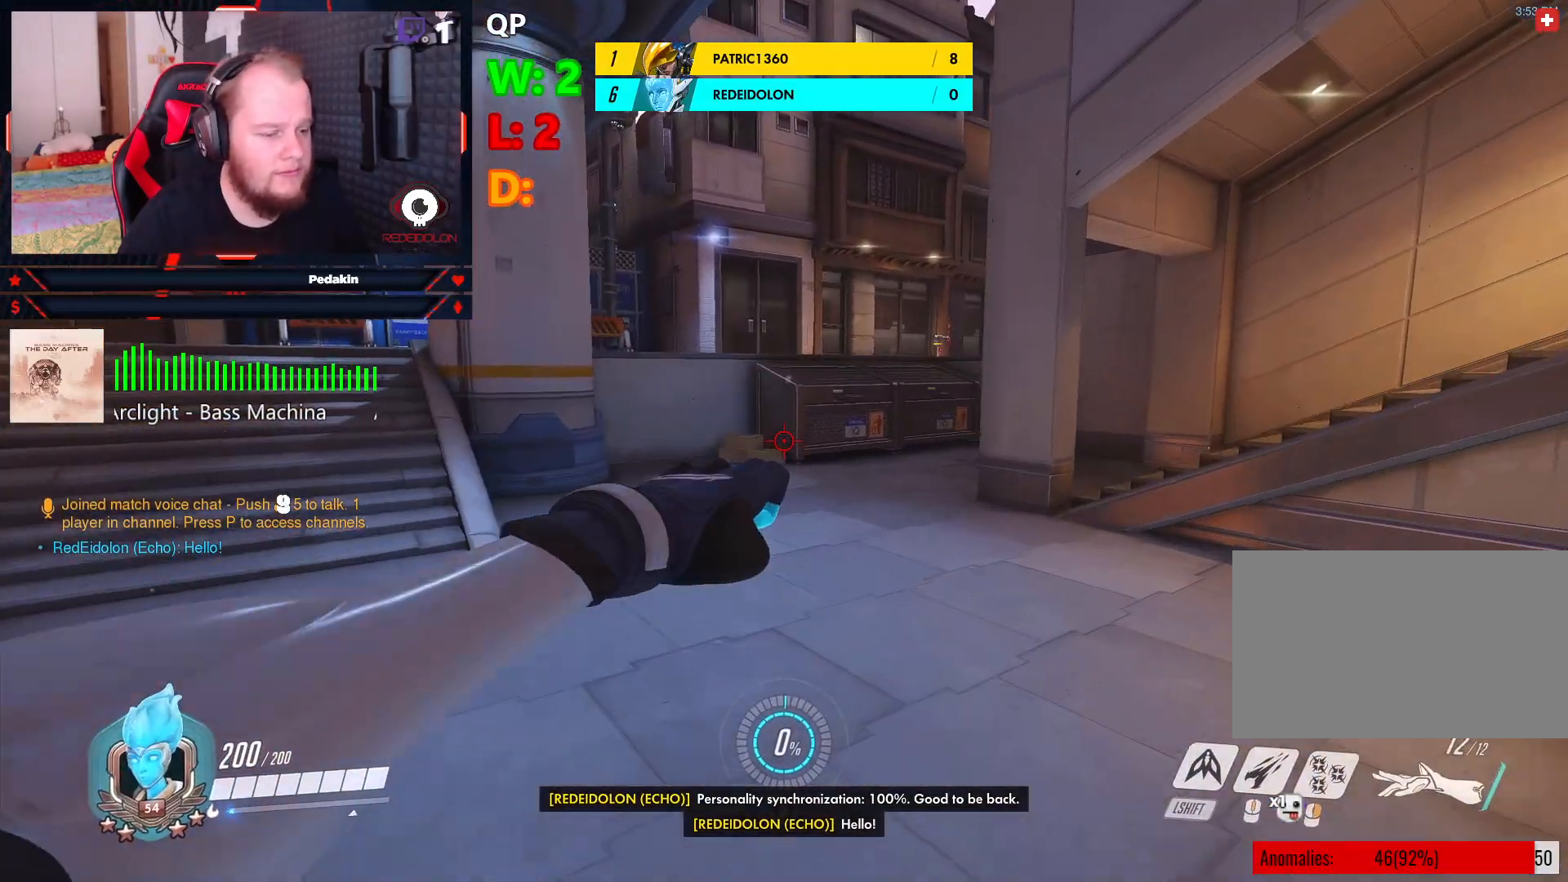
{"keys": ["2", "w"], "mouse": [], "events": [[416, "2", "down"]]}
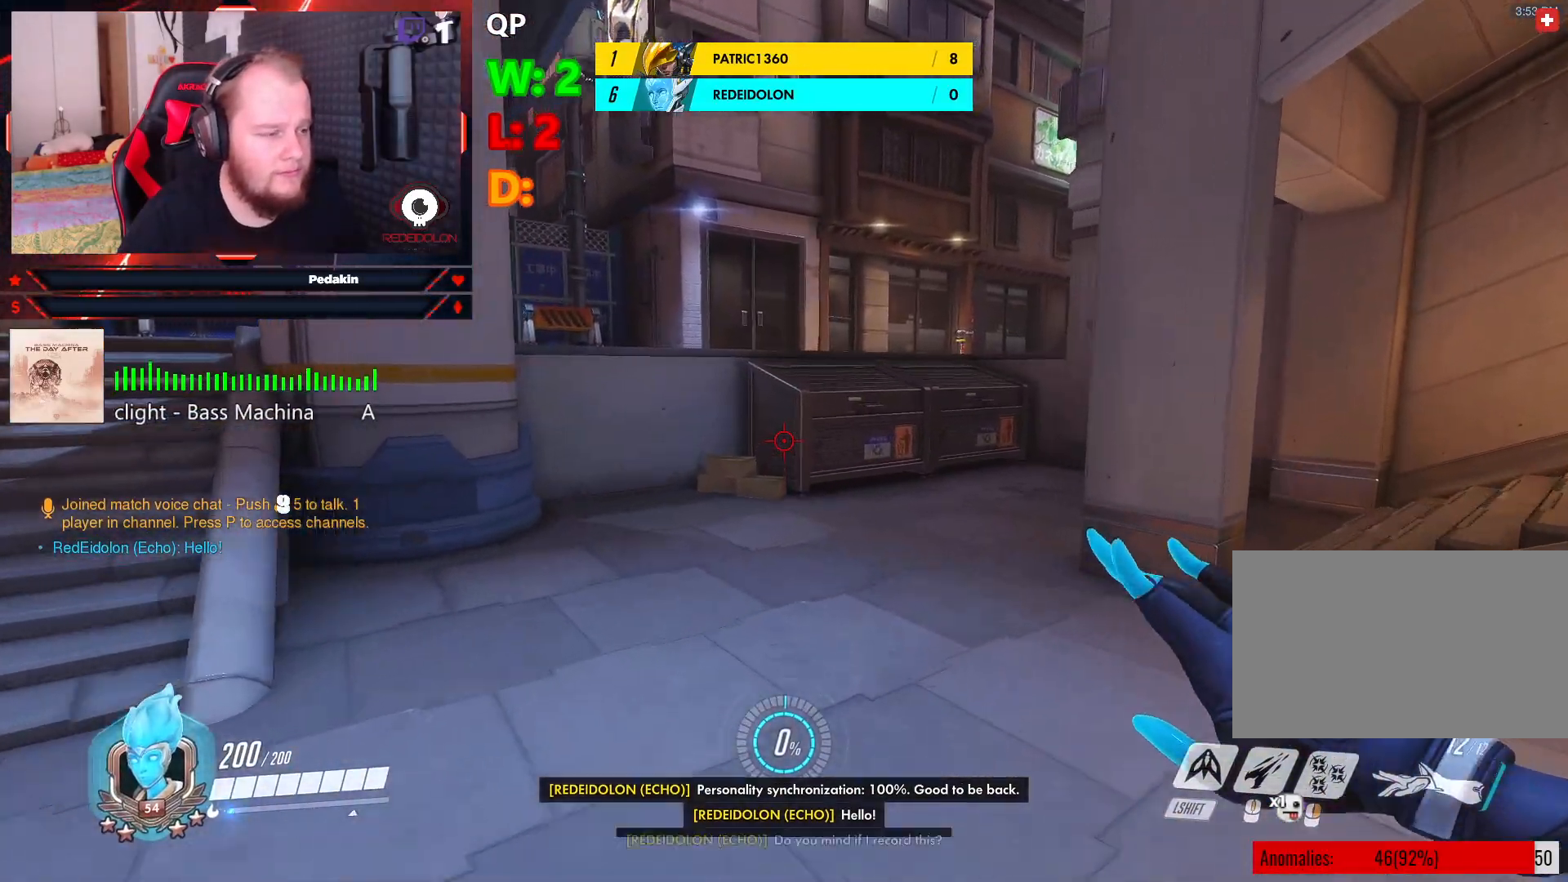
{"keys": ["w"], "mouse": [], "events": [[20, "2", "up"]]}
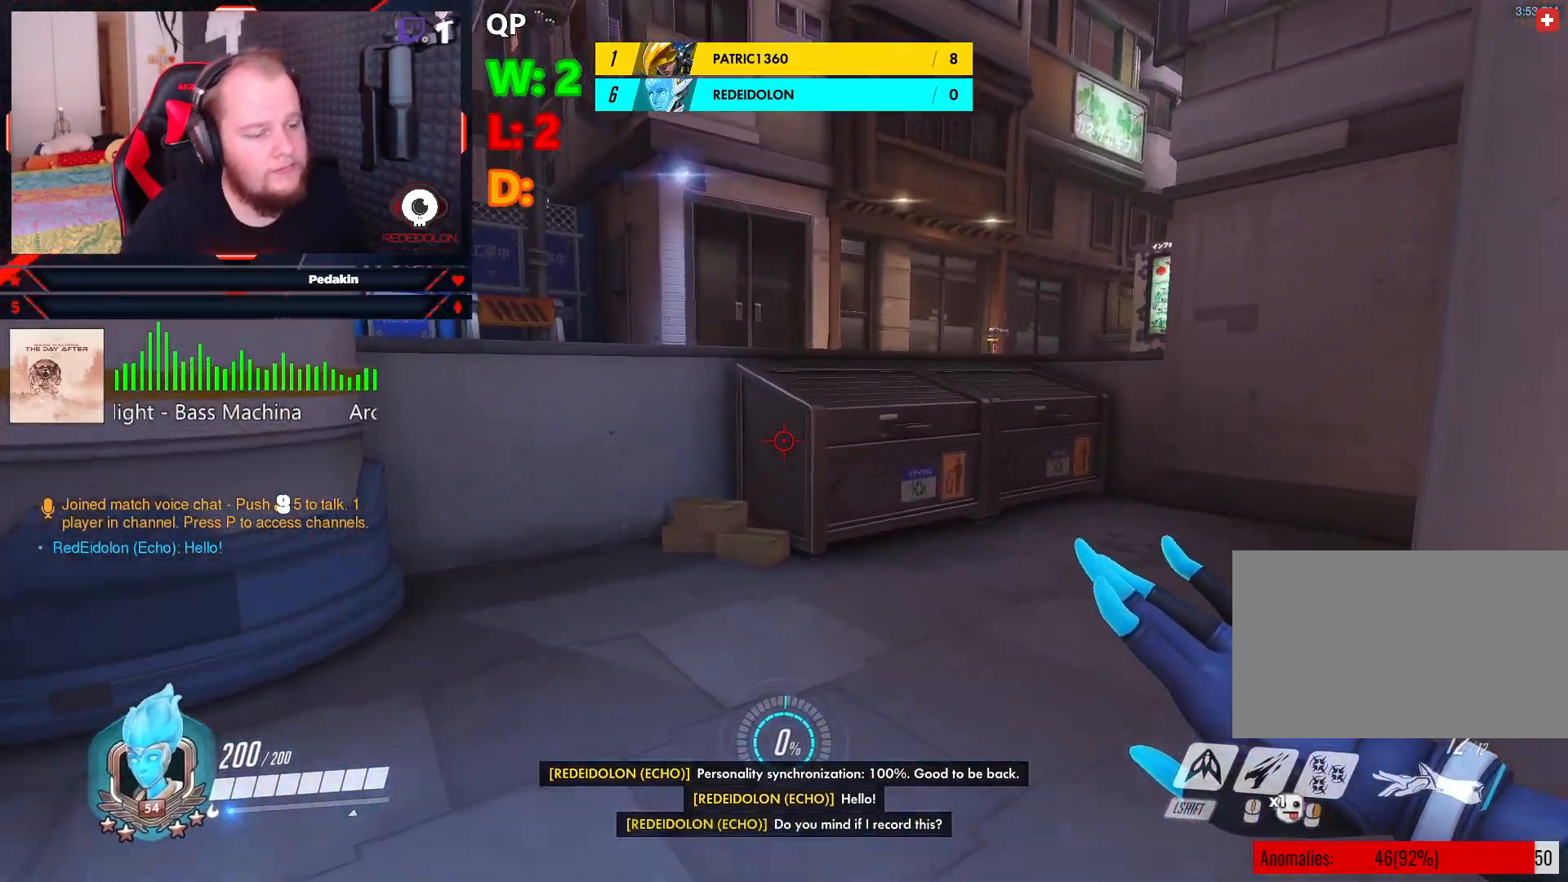
{"keys": ["w"], "mouse": [], "events": []}
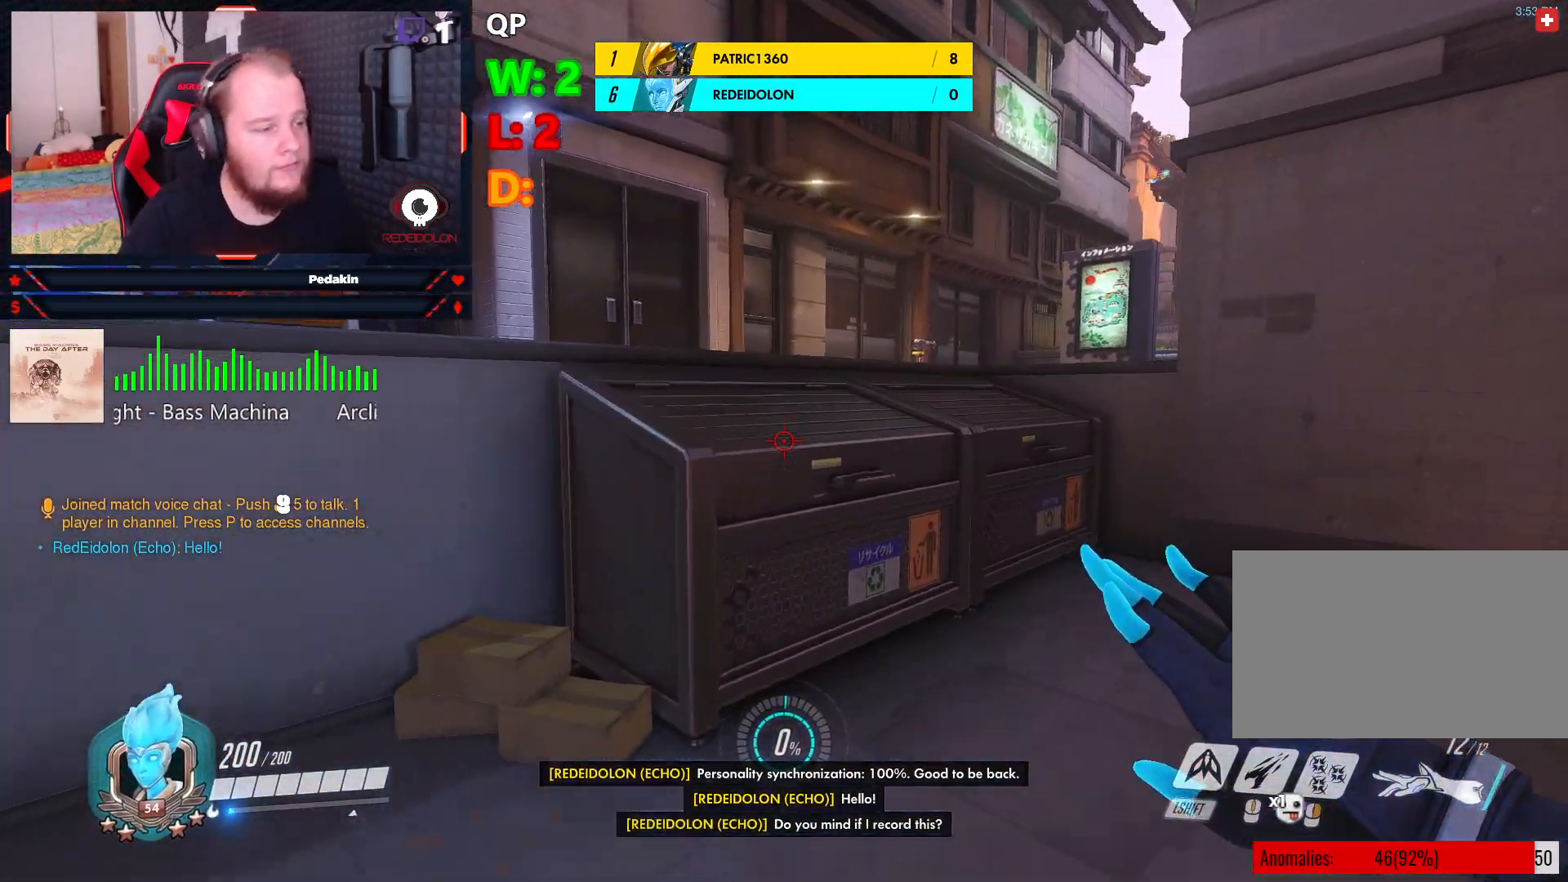
{"keys": ["w"], "mouse": [], "events": []}
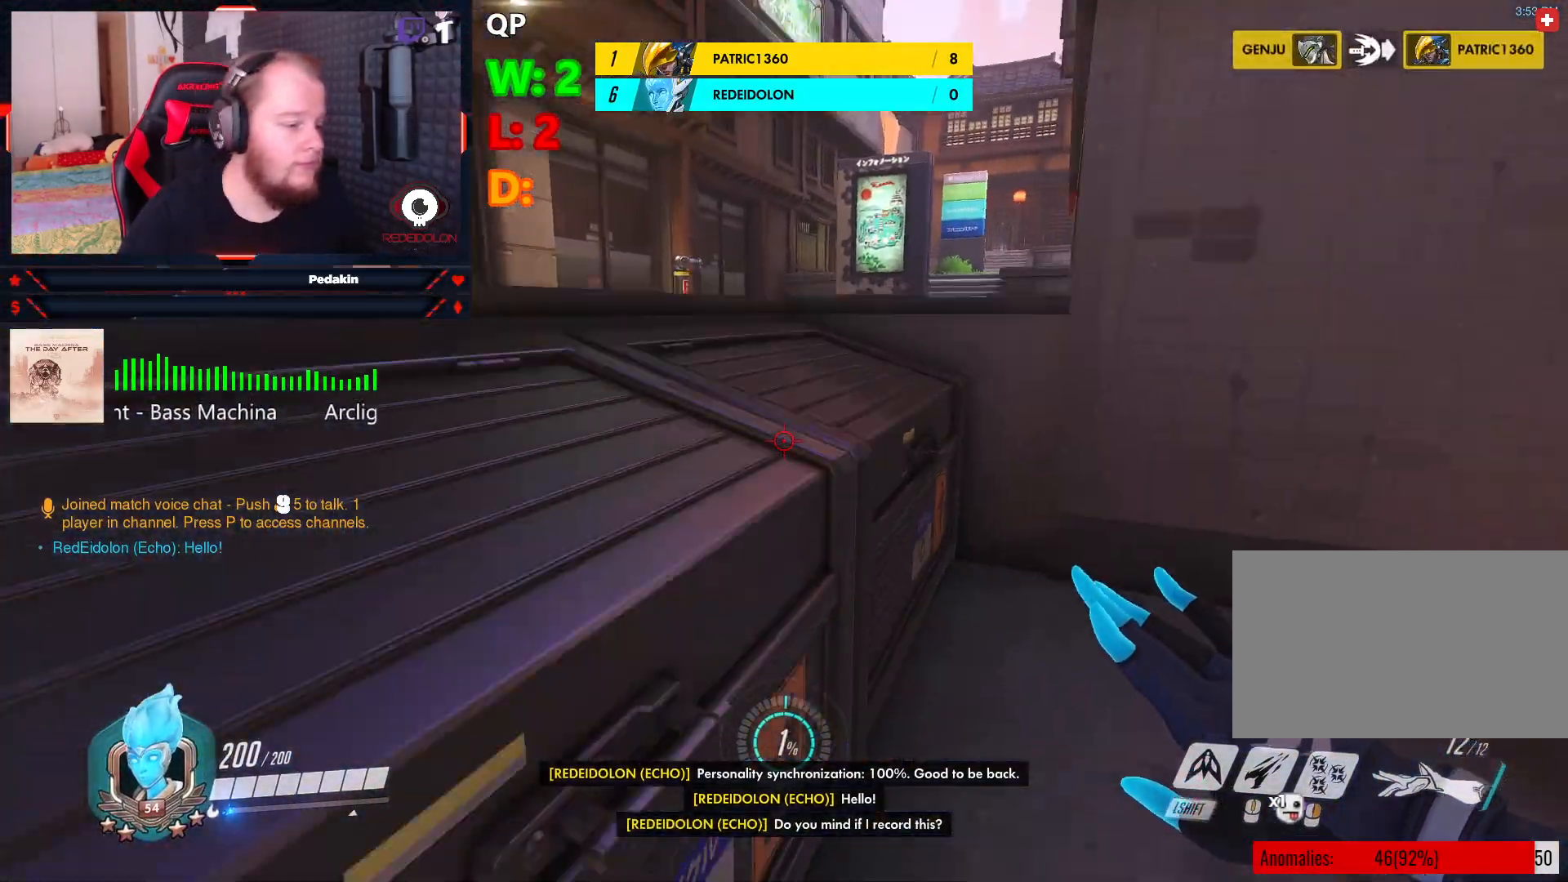
{"keys": ["w"], "mouse": [], "events": [[20, "space", "down"], [104, "space", "up"]]}
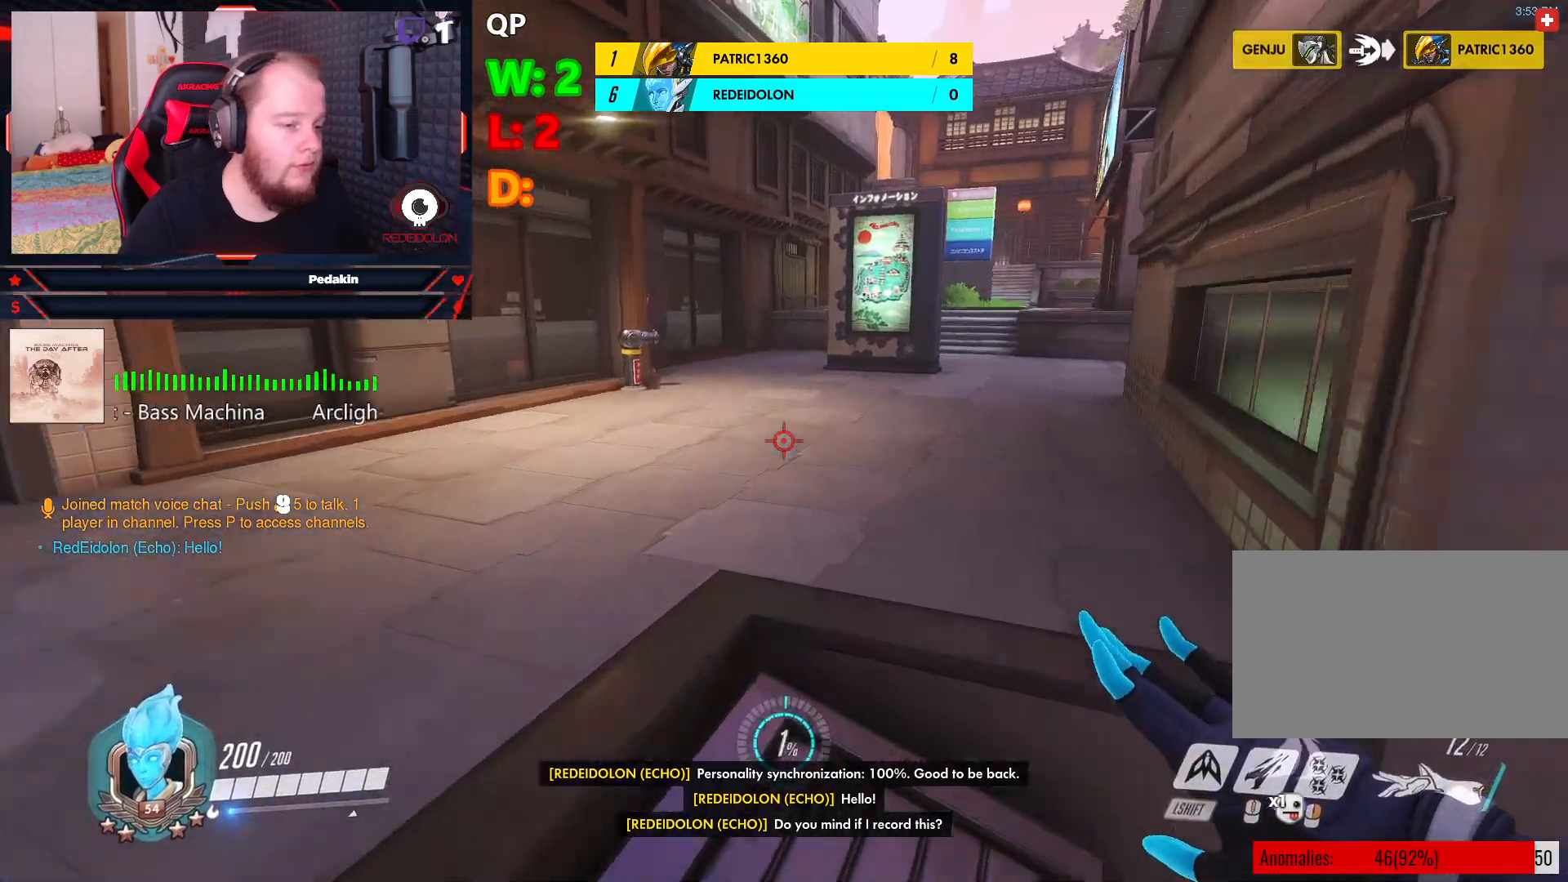
{"keys": ["w"], "mouse": [], "events": []}
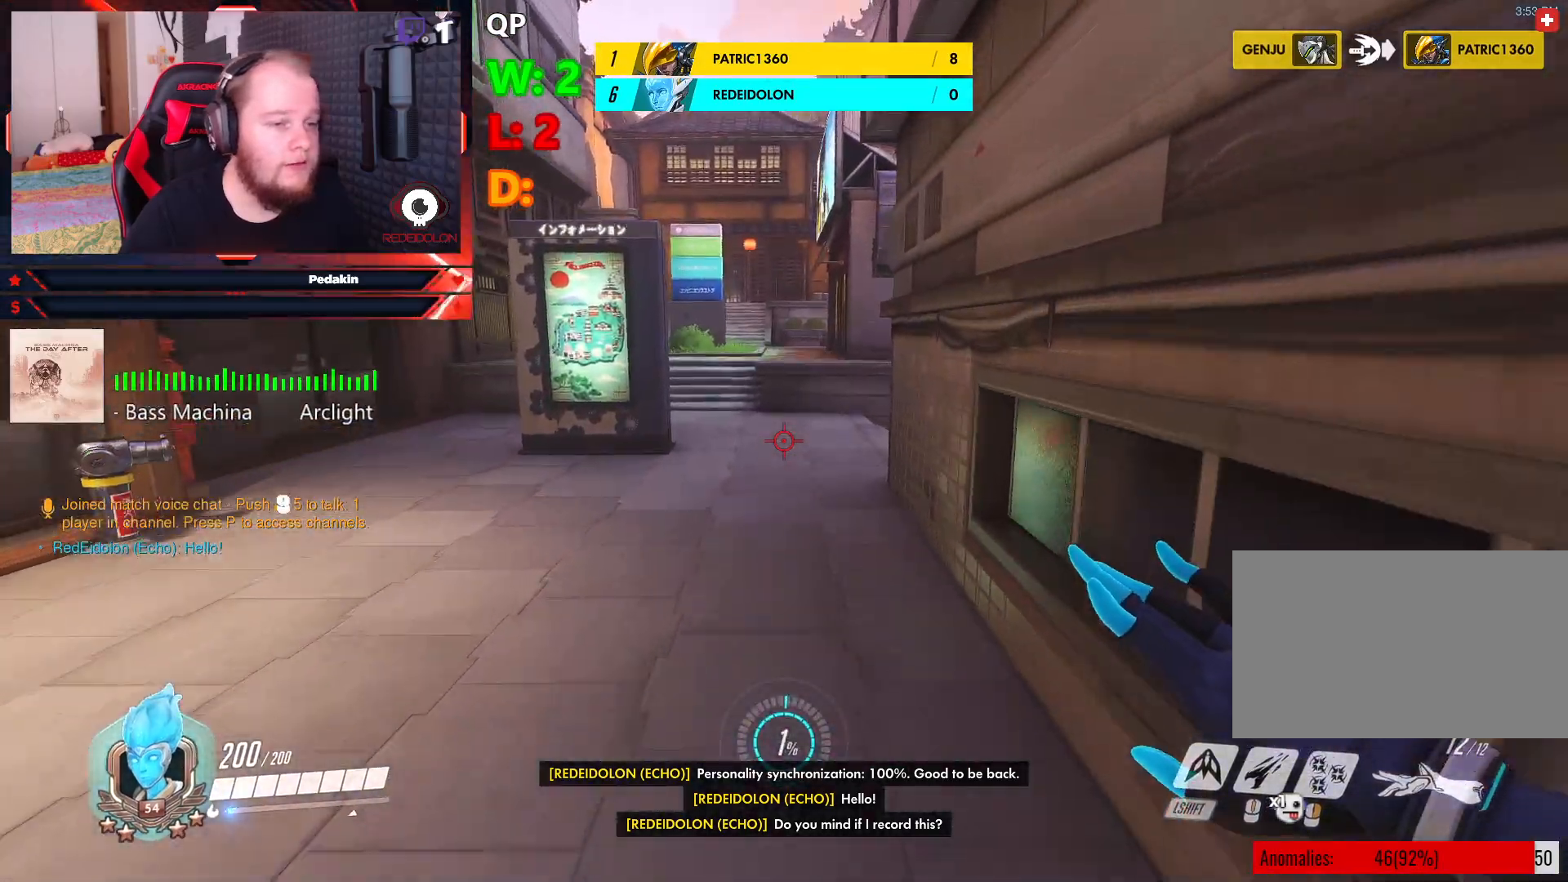
{"keys": ["w"], "mouse": [], "events": []}
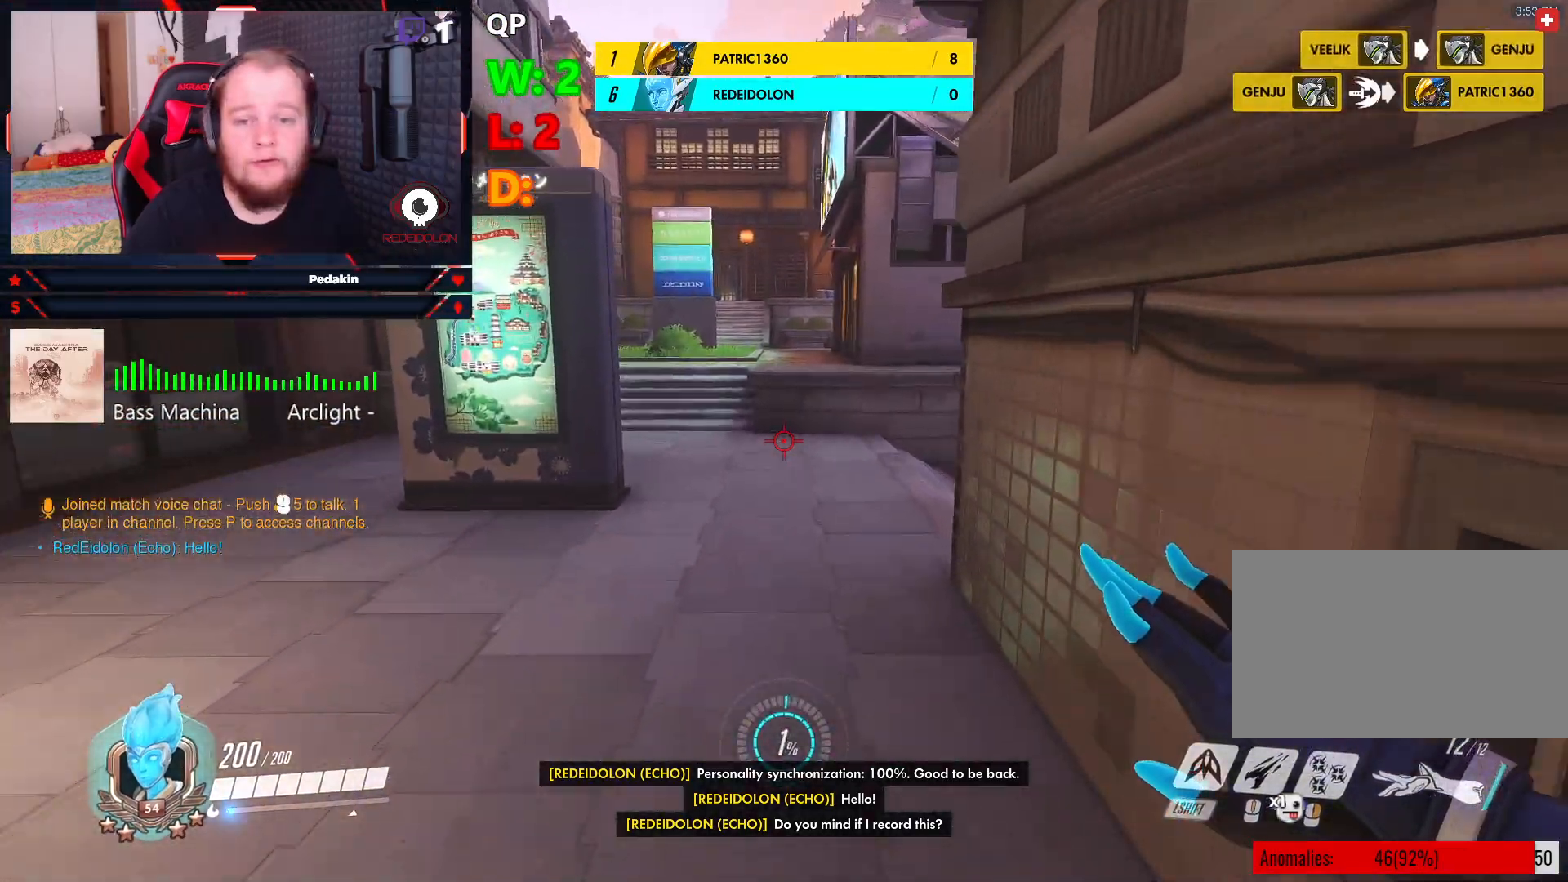
{"keys": ["w"], "mouse": [], "events": []}